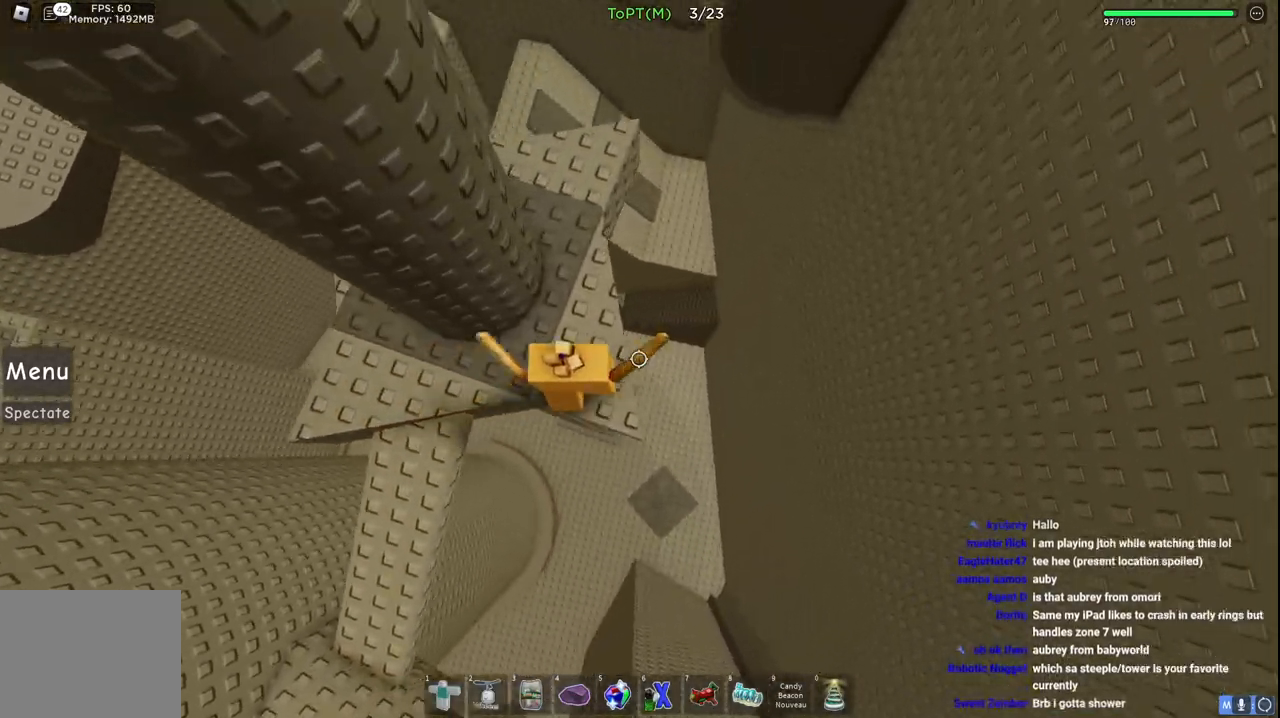
Gameplay with keyboard; each line is a JSON object with the keys held at the frame after it. "events" lists presses ("down") and releases ("up") of "a", "ctrl", "d", "e", "q", "s", "shift", "space" and "w" between this image and that frame as [ms after this image, input, new state], when the widget could be followed in between. No other keys are recorded. Mouse input is not recorded.
{"keys": ["w"], "events": [[17, "space", "down"], [133, "d", "down"], [267, "d", "up"], [267, "space", "up"]]}
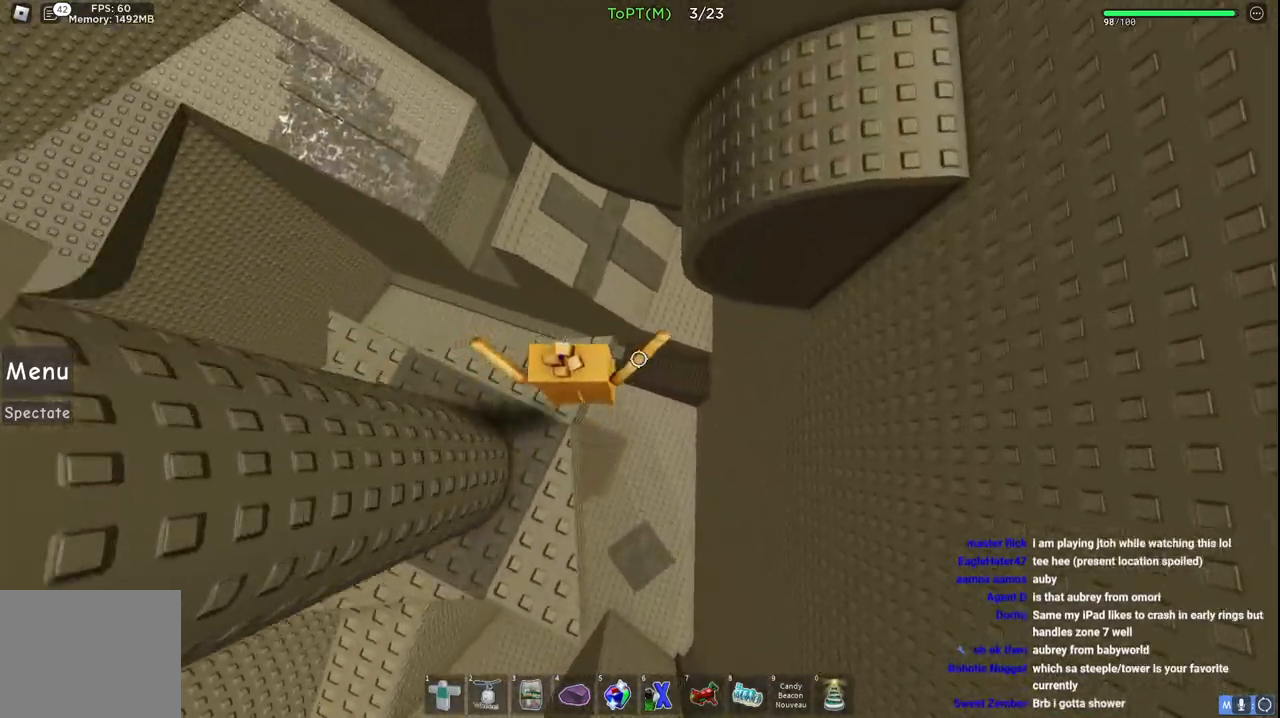
{"keys": ["d", "w"], "events": [[117, "d", "down"], [183, "space", "down"], [417, "space", "up"]]}
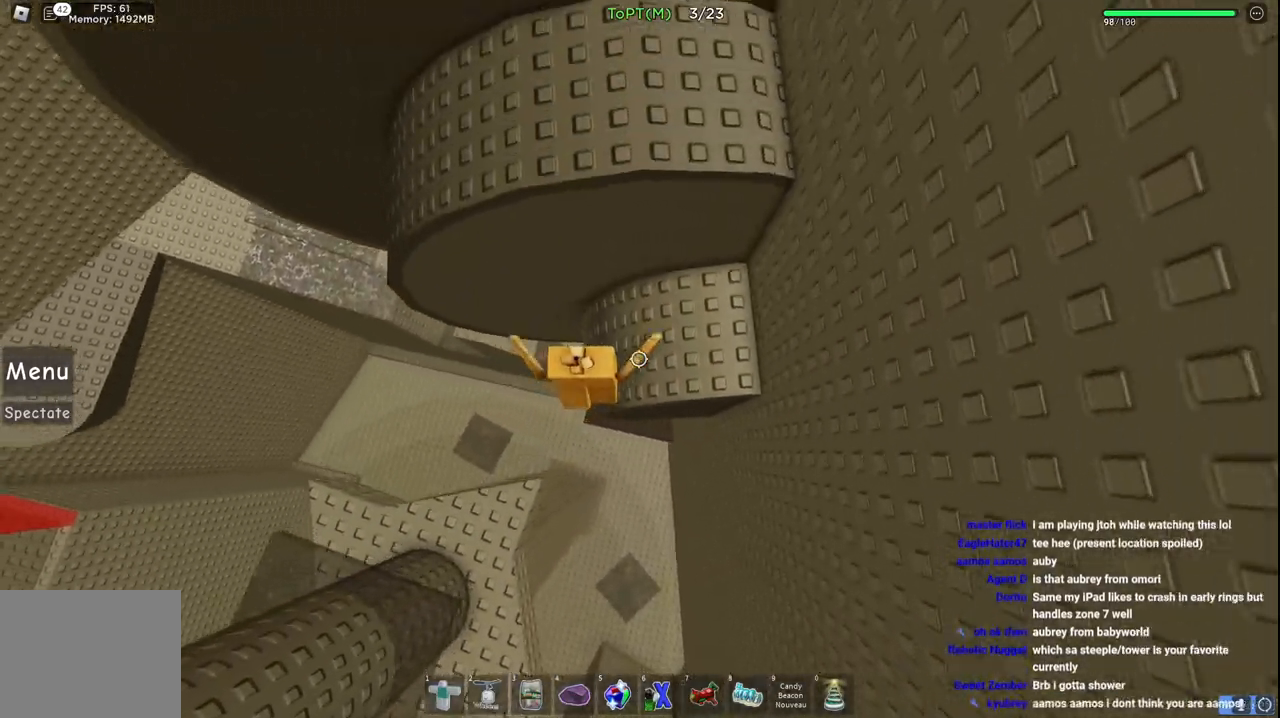
{"keys": ["a", "w"], "events": [[50, "d", "up"], [67, "a", "down"], [117, "space", "down"], [167, "w", "up"], [300, "w", "down"], [367, "space", "up"]]}
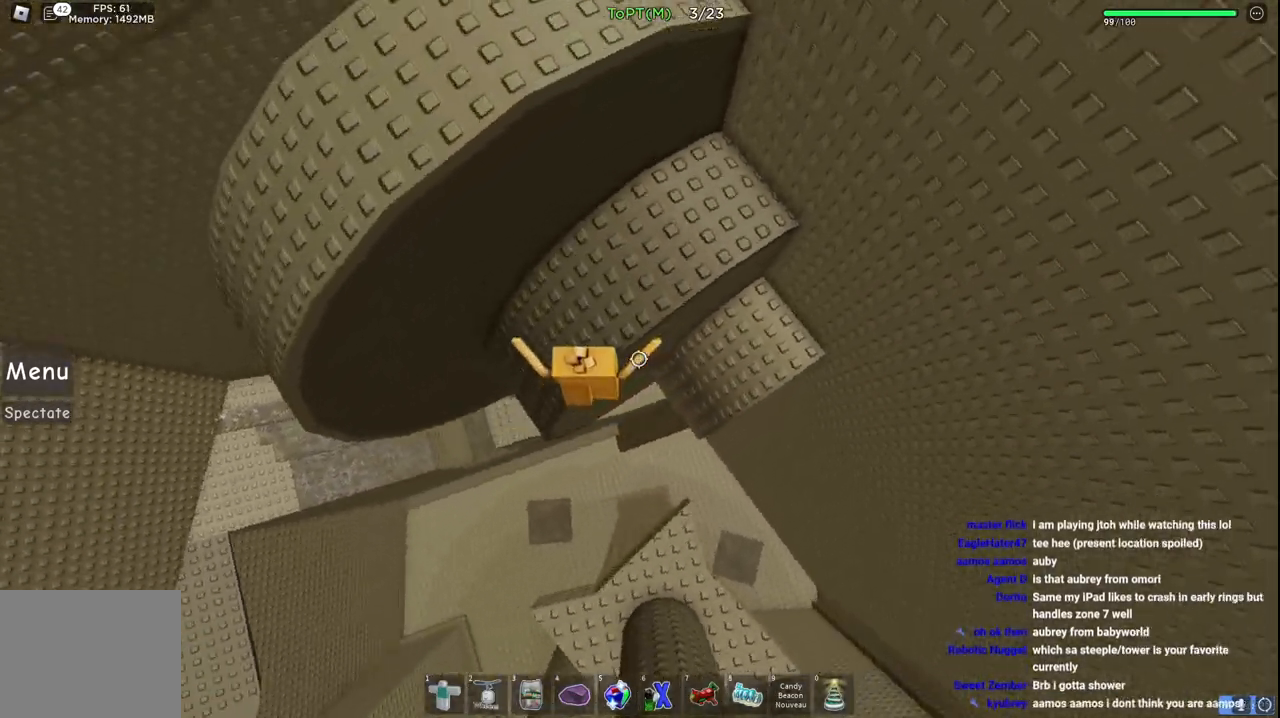
{"keys": ["a", "space"], "events": [[100, "a", "up"], [233, "a", "down"], [433, "w", "up"], [450, "space", "down"]]}
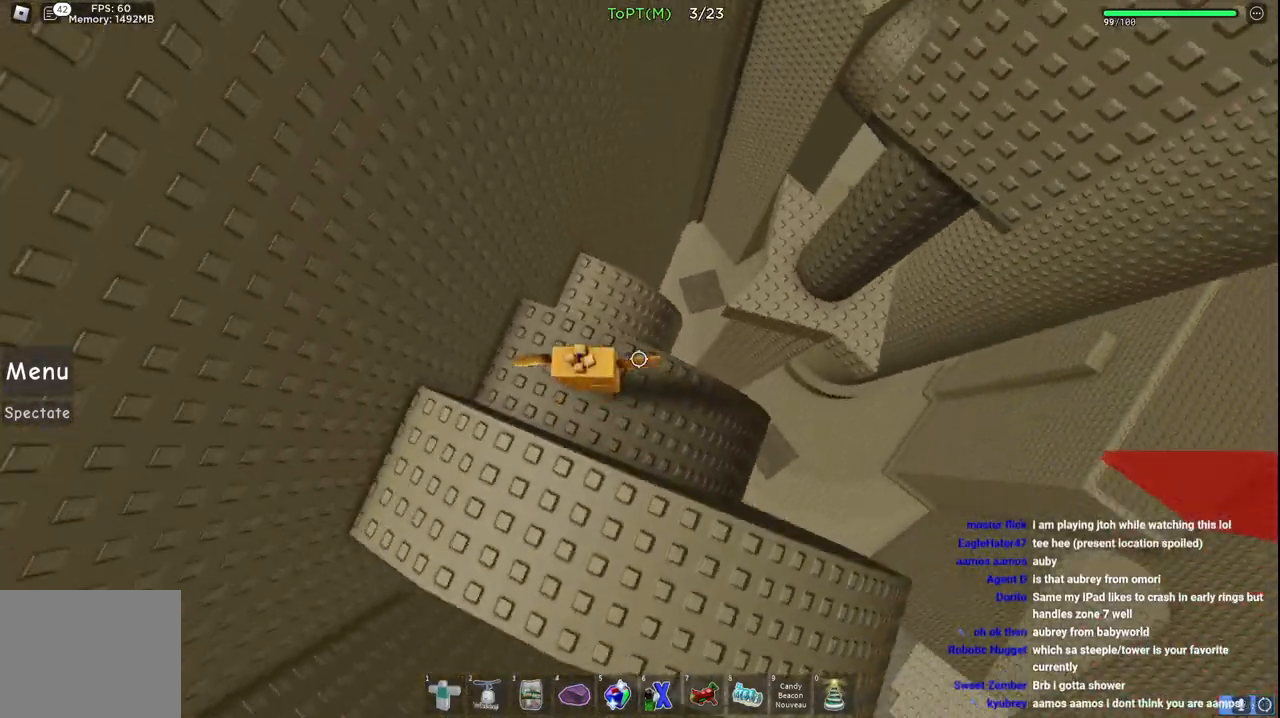
{"keys": ["d", "space"], "events": [[100, "s", "down"], [167, "a", "up"], [250, "d", "down"], [333, "s", "up"]]}
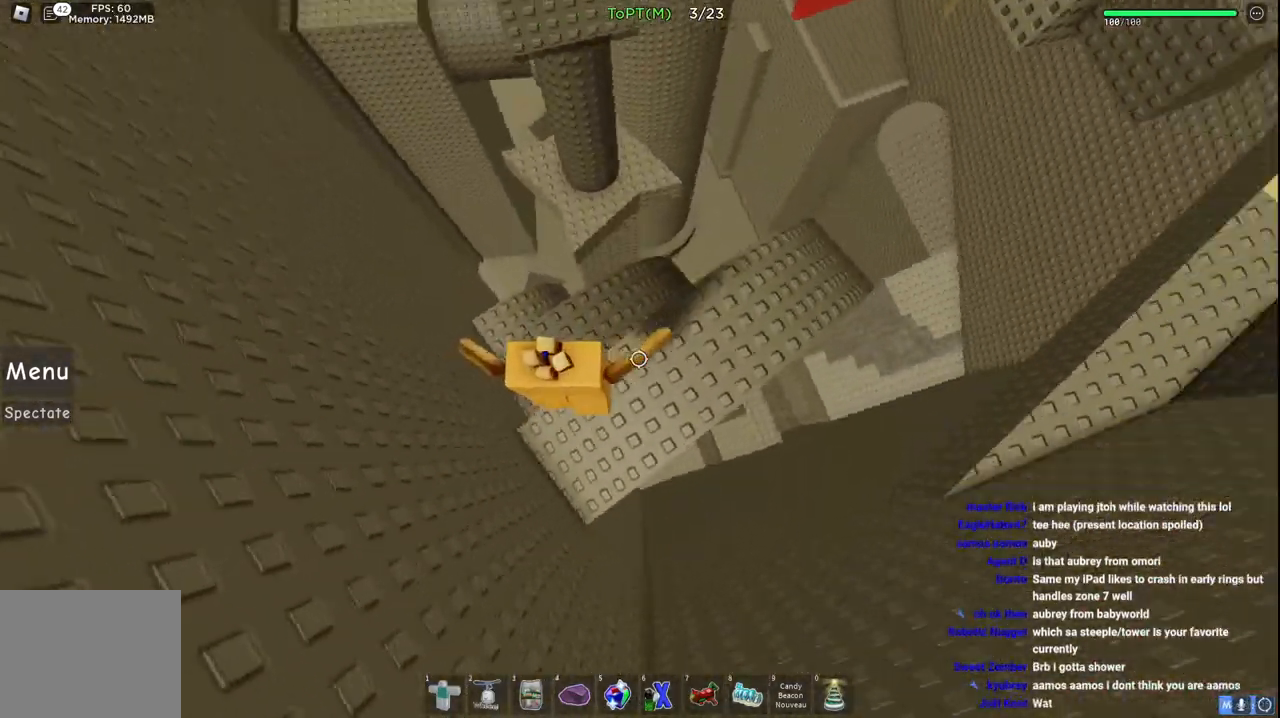
{"keys": ["w"], "events": [[17, "w", "down"], [167, "space", "up"], [183, "d", "up"]]}
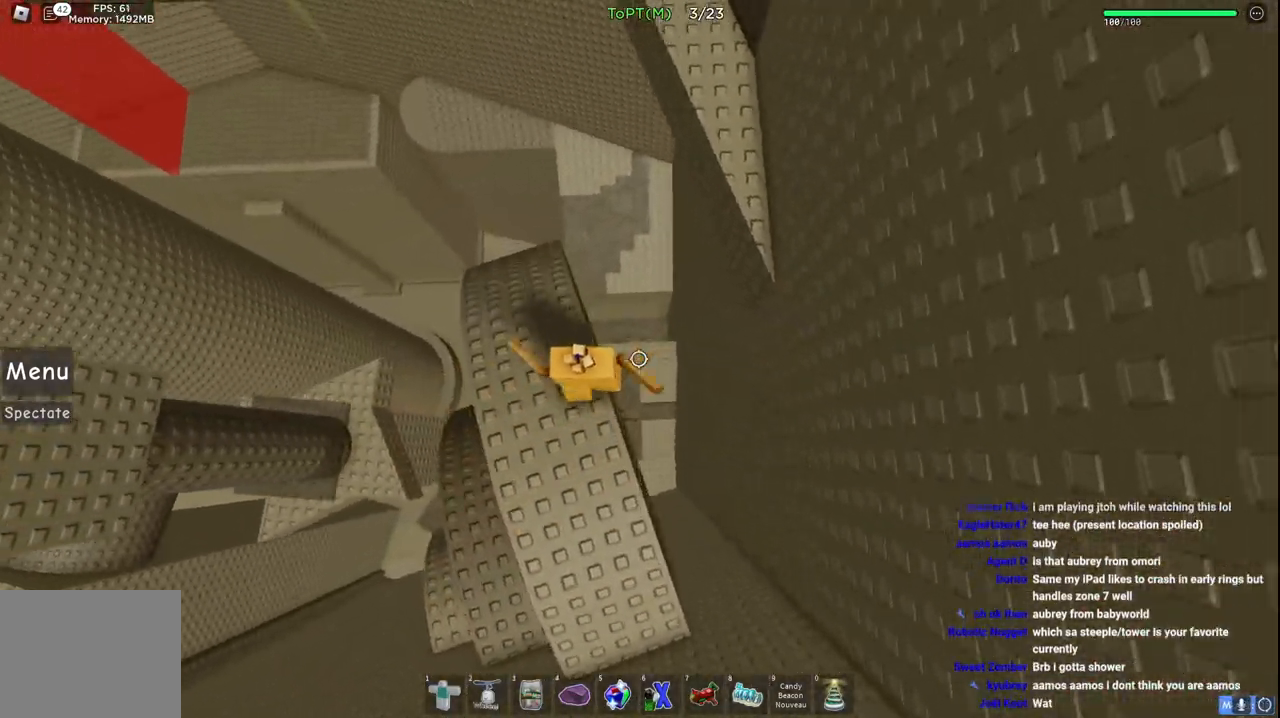
{"keys": ["d", "space", "w"], "events": [[100, "d", "down"], [183, "space", "down"]]}
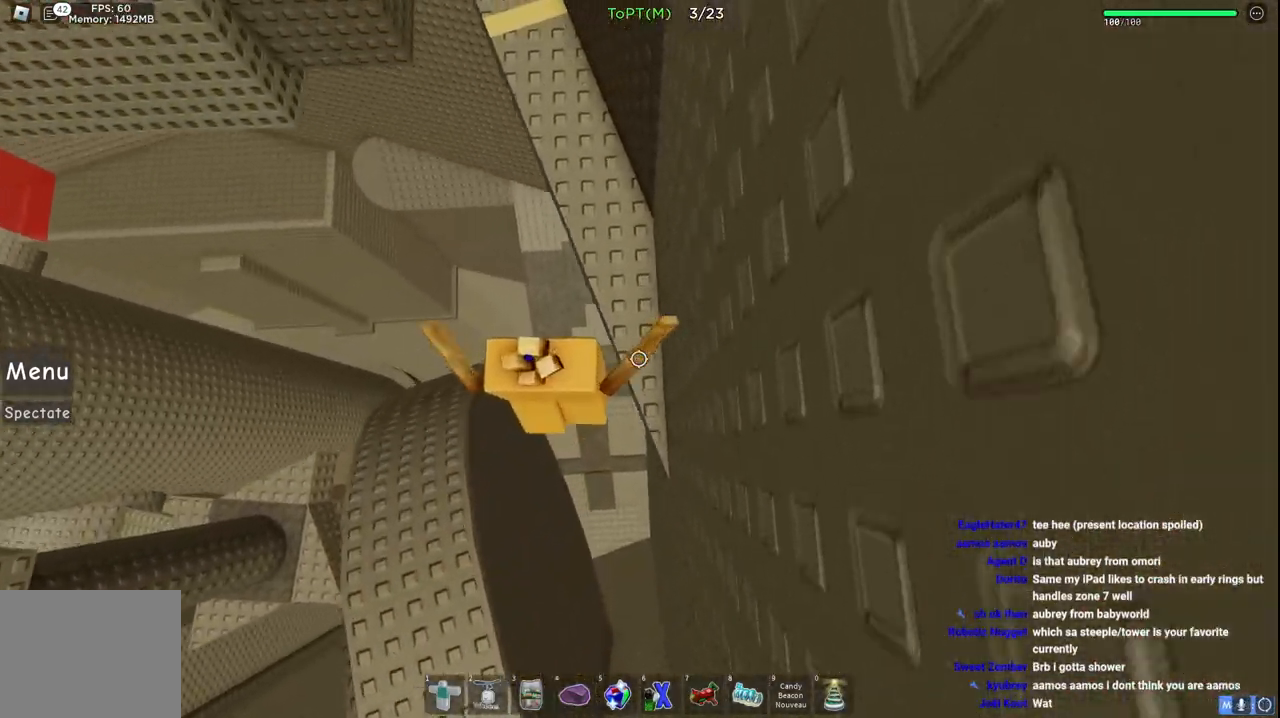
{"keys": ["a", "w"], "events": [[183, "d", "up"], [383, "a", "down"], [500, "space", "up"]]}
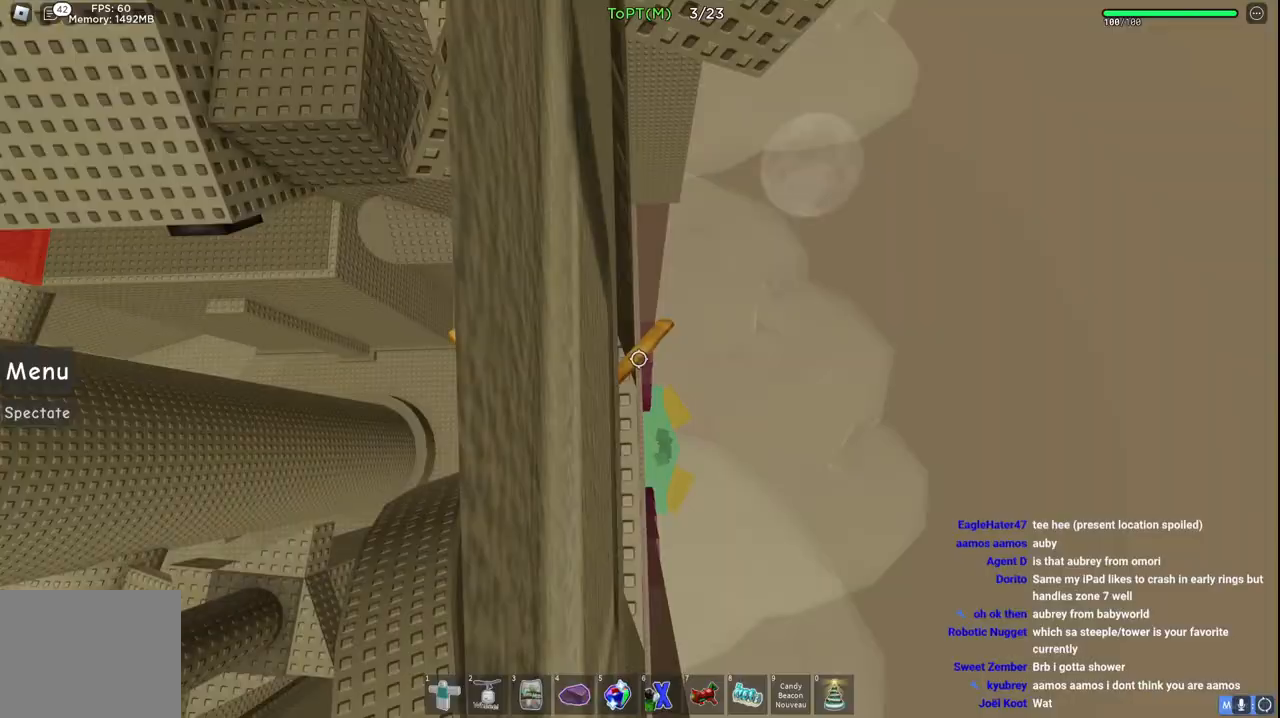
{"keys": ["w"], "events": [[83, "a", "up"], [300, "space", "down"], [500, "space", "up"]]}
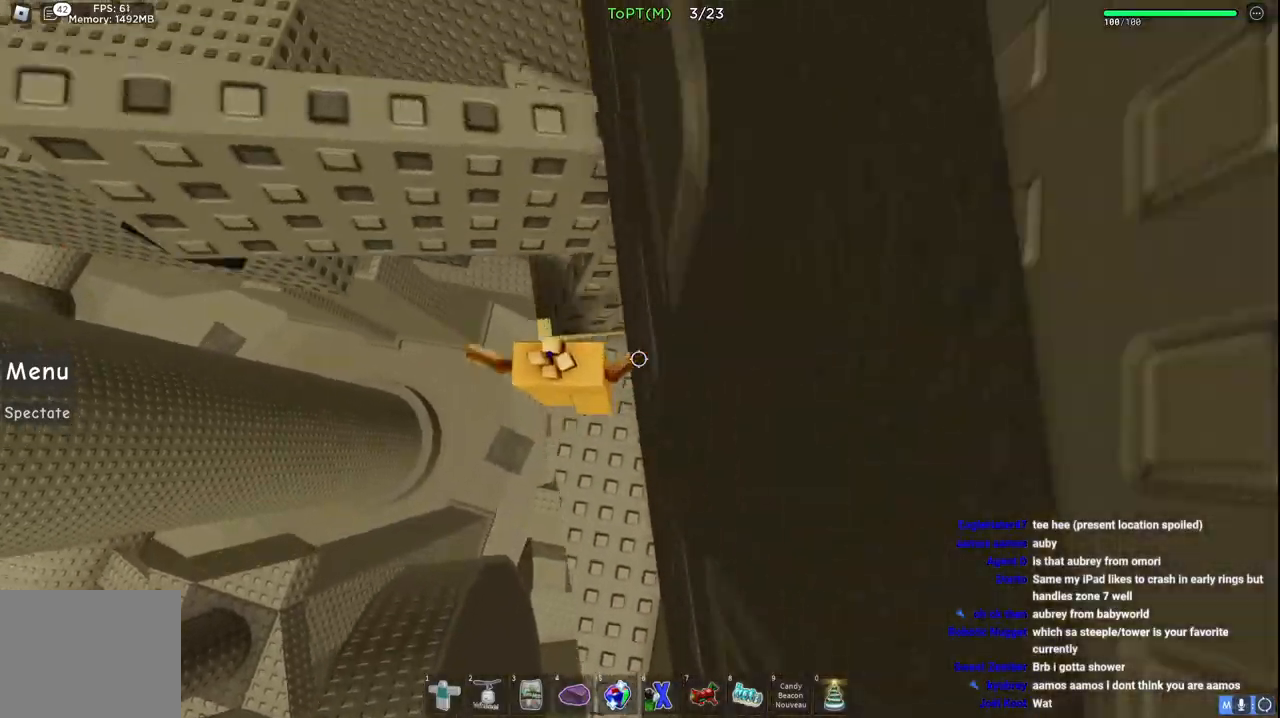
{"keys": ["a", "w"], "events": [[67, "a", "down"], [150, "a", "up"], [350, "a", "down"]]}
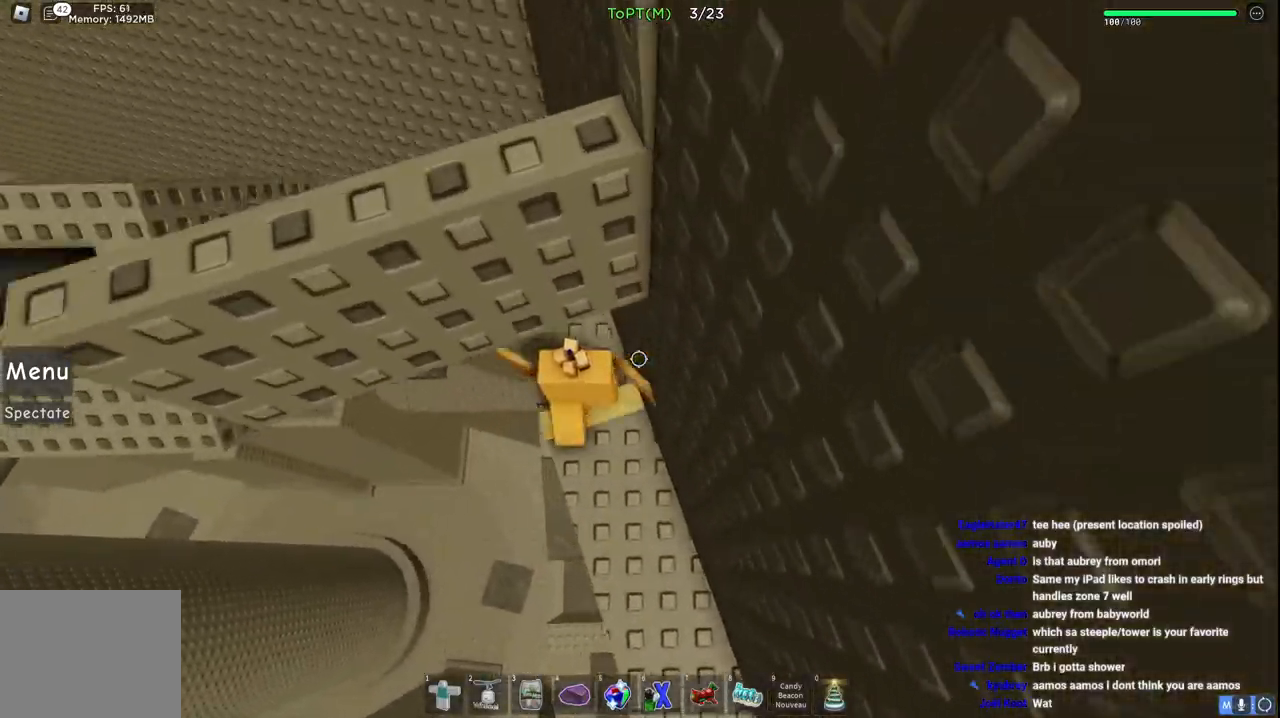
{"keys": ["a", "w"], "events": [[50, "a", "up"], [333, "a", "down"]]}
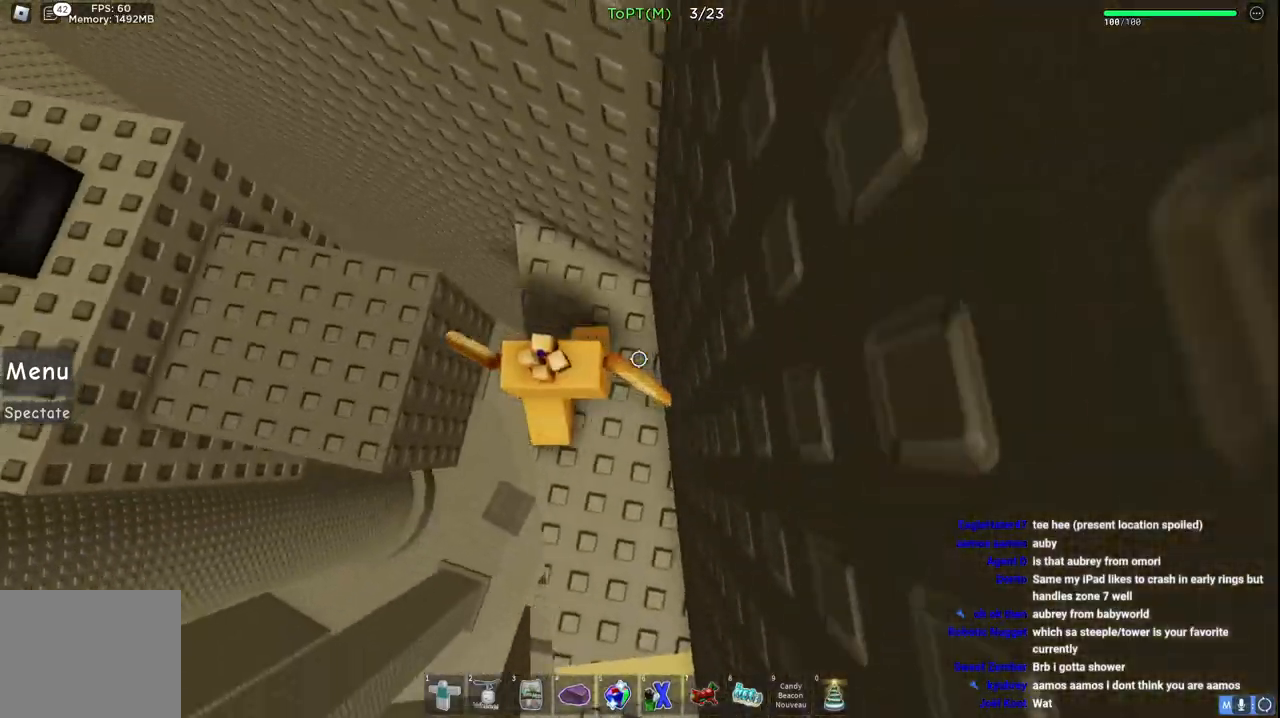
{"keys": ["a", "w"], "events": [[50, "space", "down"], [283, "space", "up"]]}
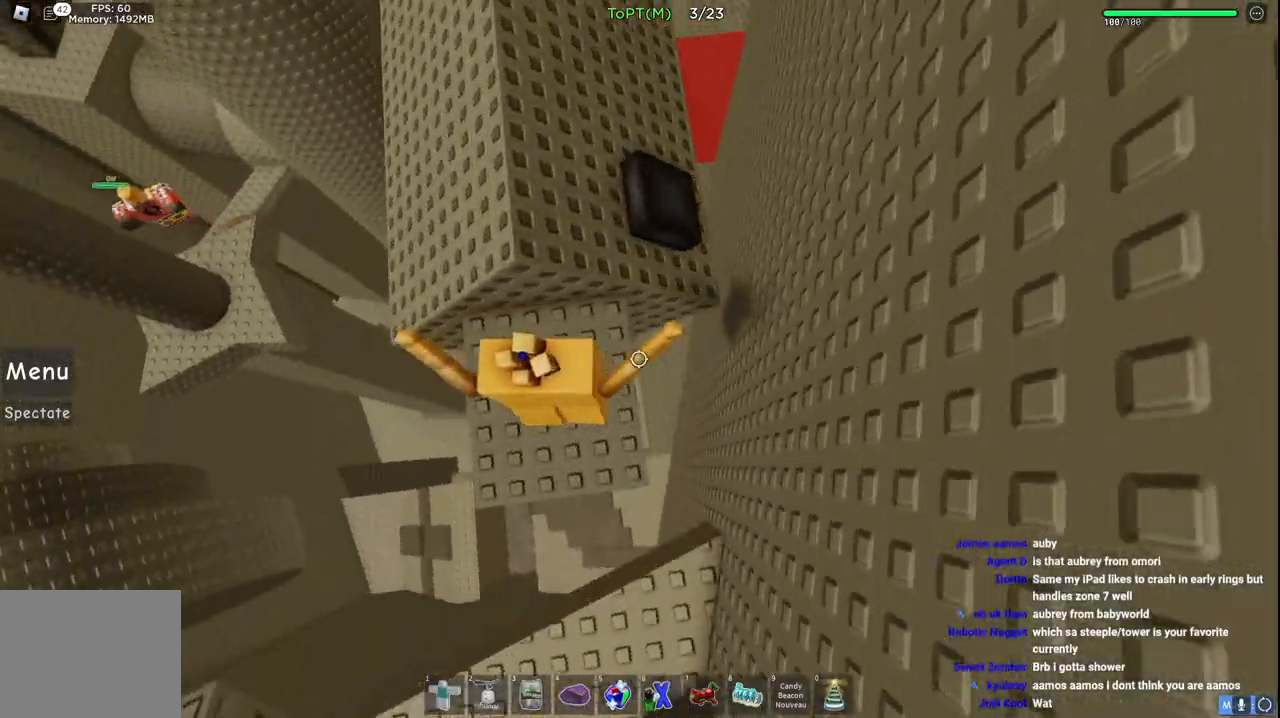
{"keys": ["a", "w"], "events": [[33, "space", "down"], [67, "a", "up"], [233, "space", "up"], [283, "a", "down"]]}
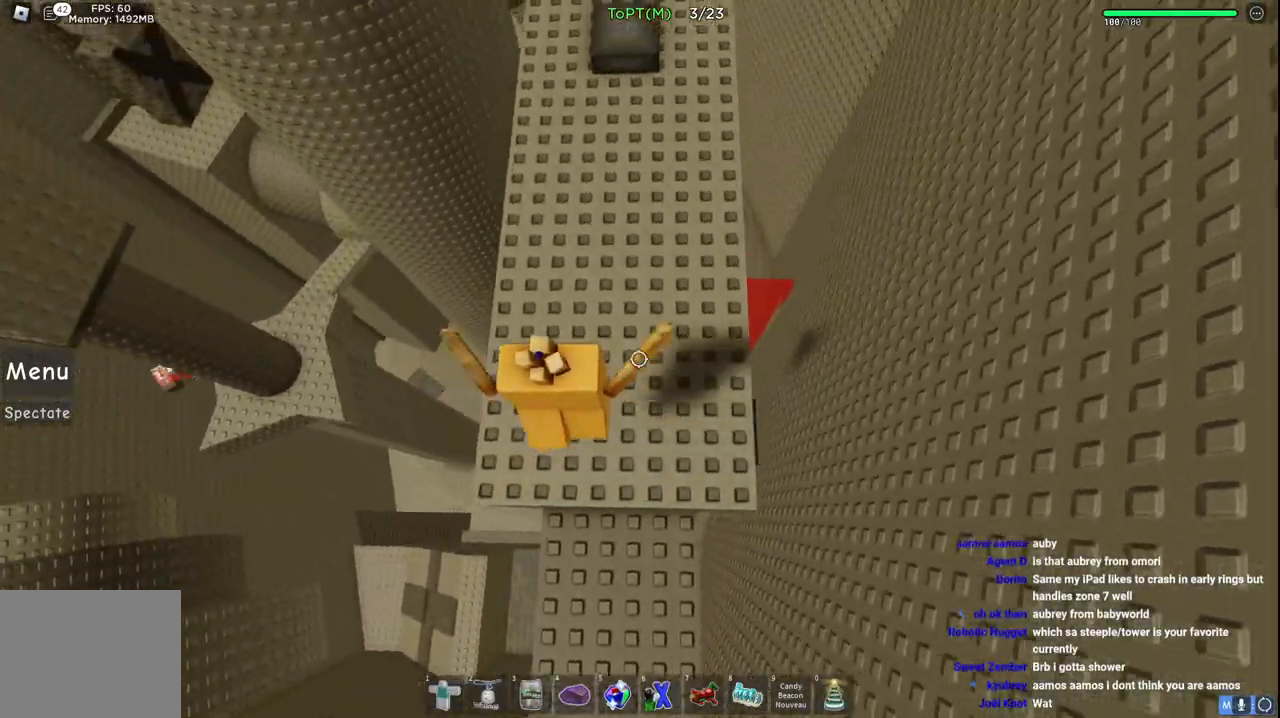
{"keys": ["w"], "events": [[83, "w", "up"], [200, "a", "up"], [250, "w", "down"]]}
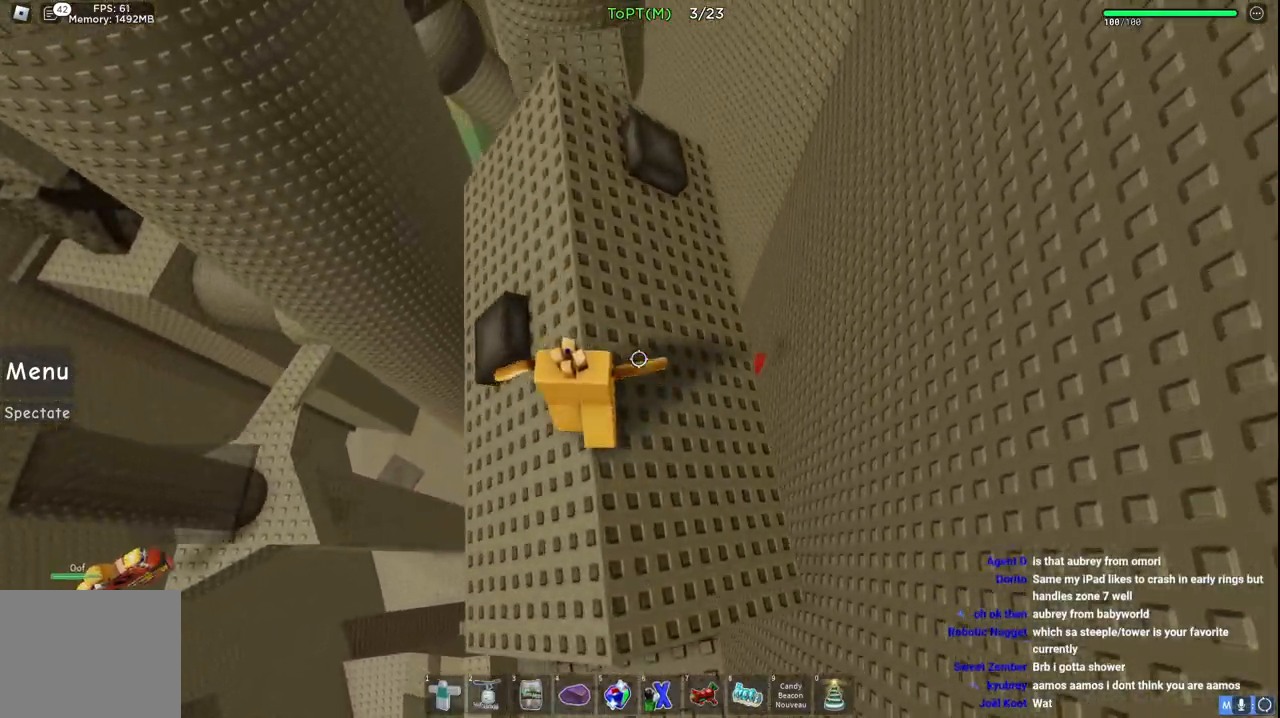
{"keys": ["a", "w"], "events": [[83, "a", "down"]]}
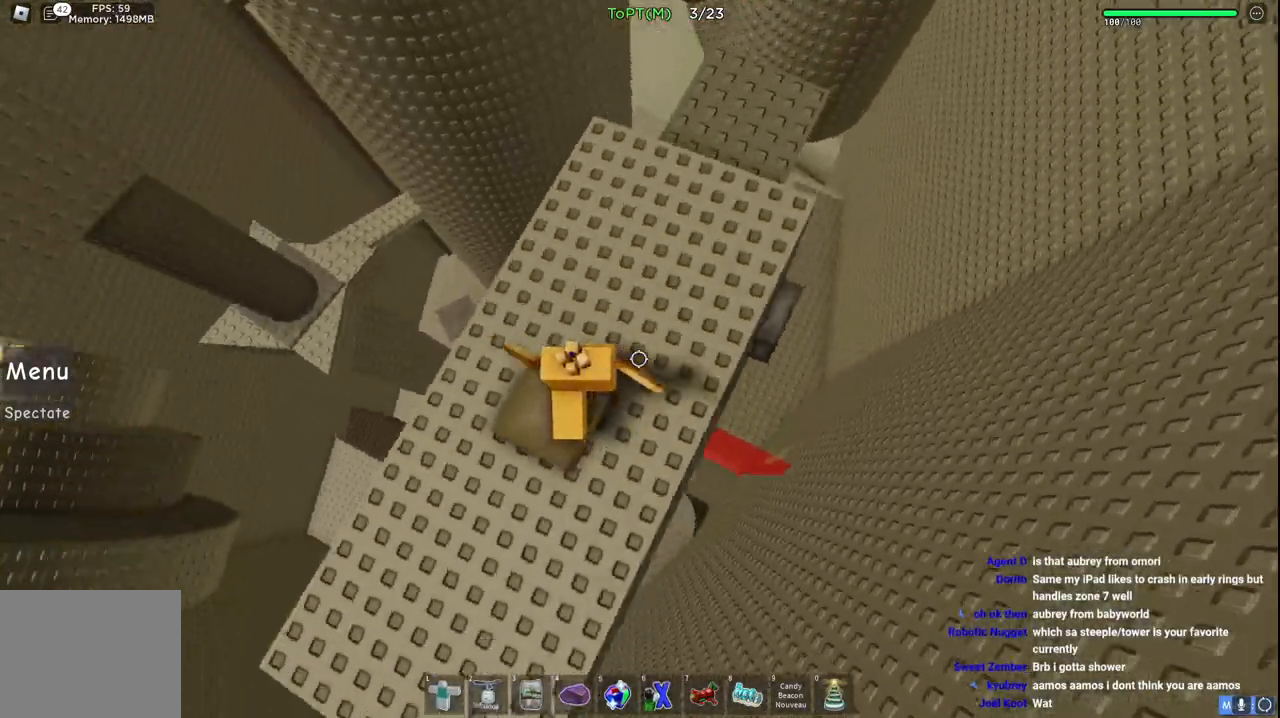
{"keys": ["w"], "events": [[217, "a", "up"]]}
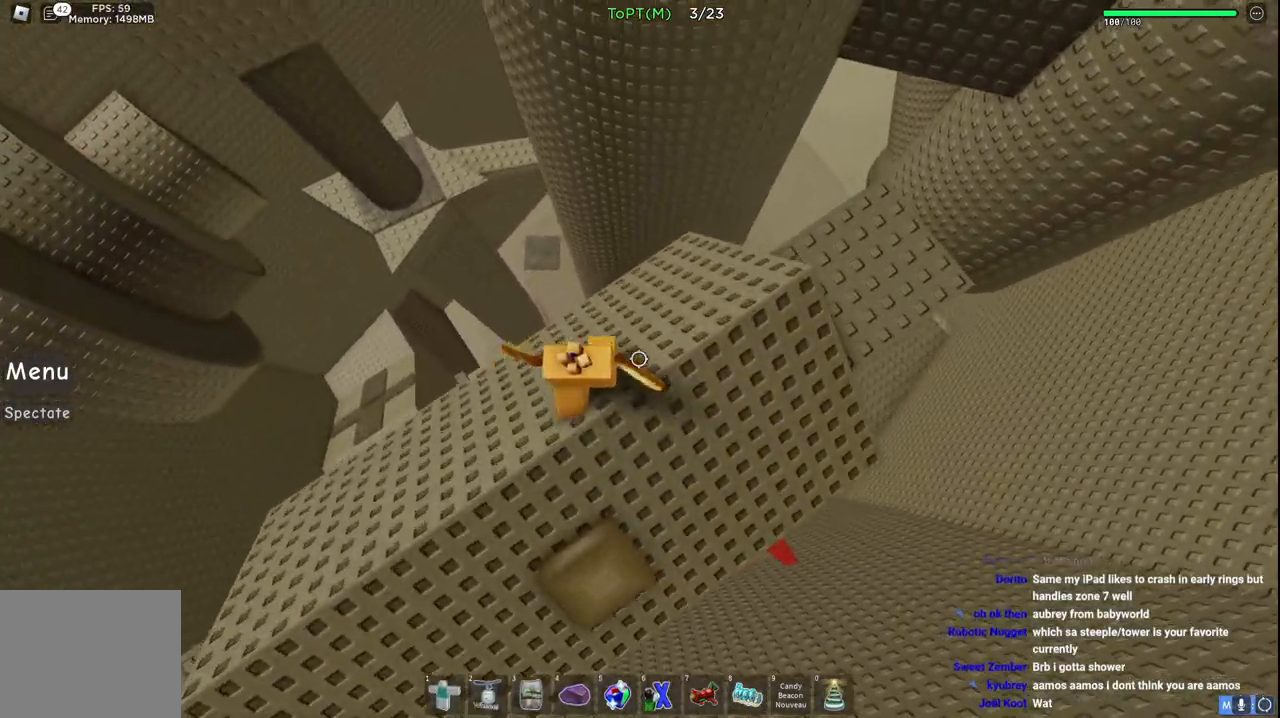
{"keys": [], "events": [[417, "w", "up"]]}
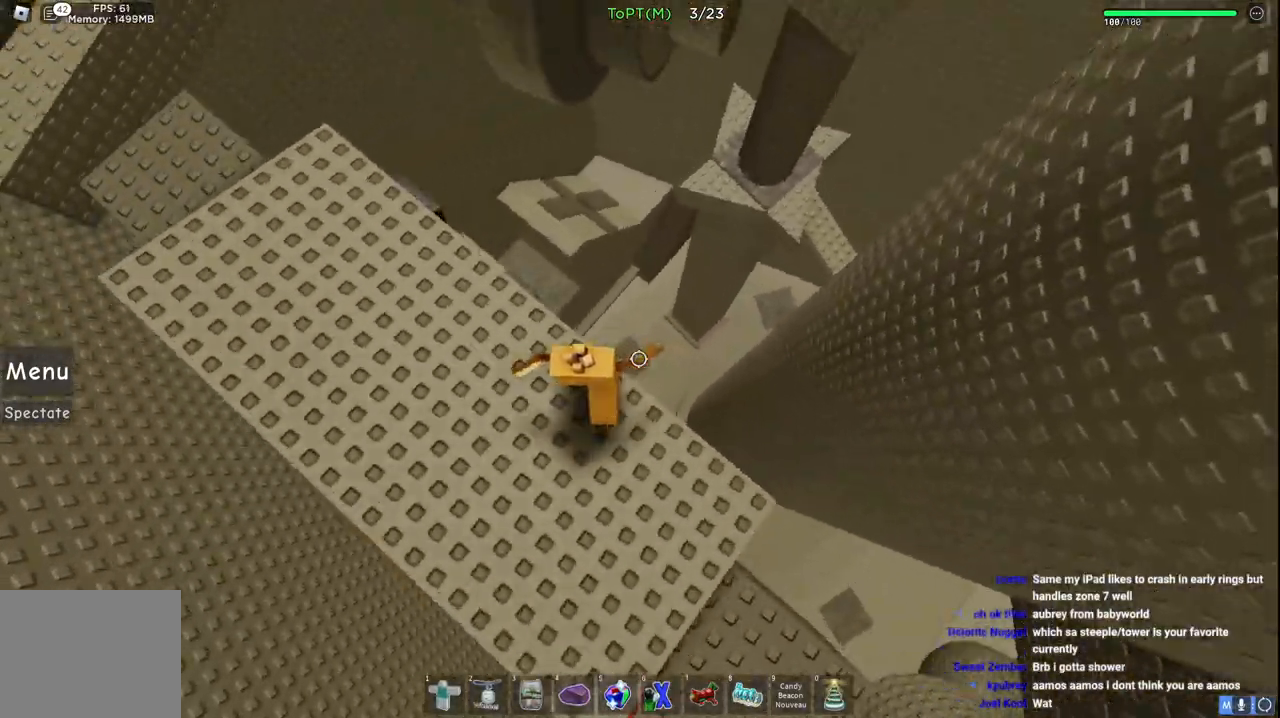
{"keys": ["w"], "events": [[433, "w", "down"]]}
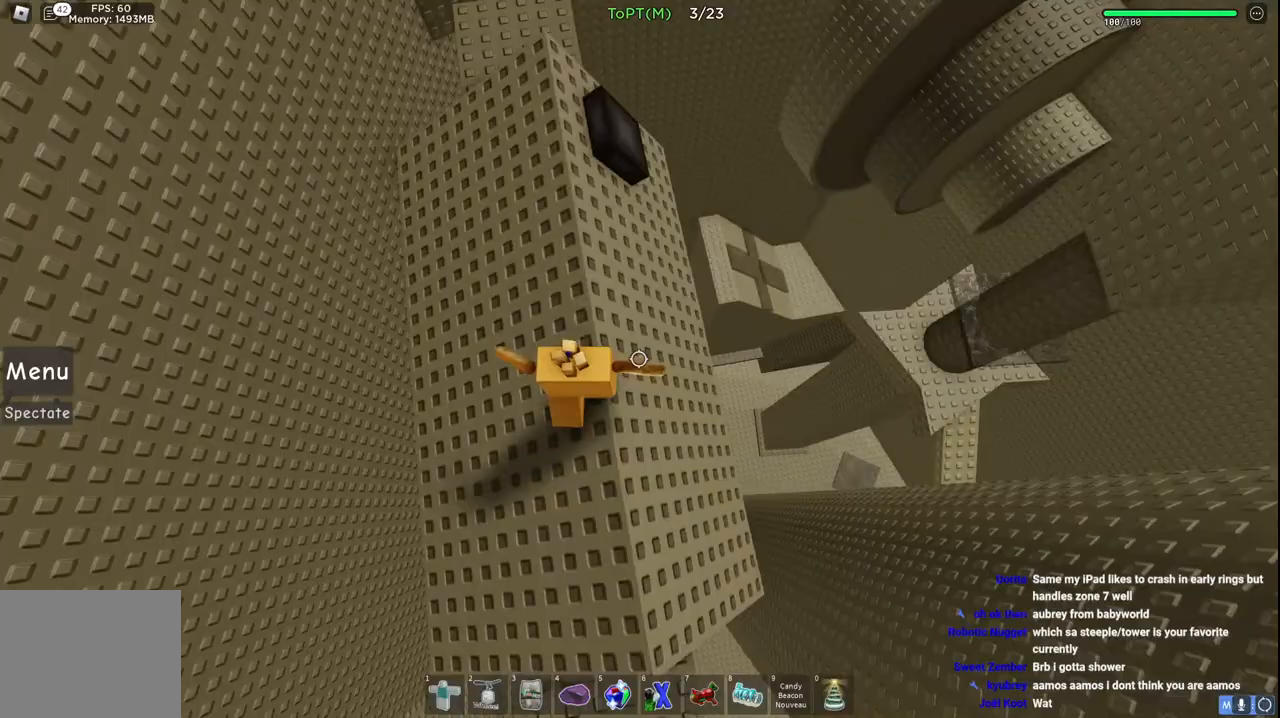
{"keys": ["w"], "events": []}
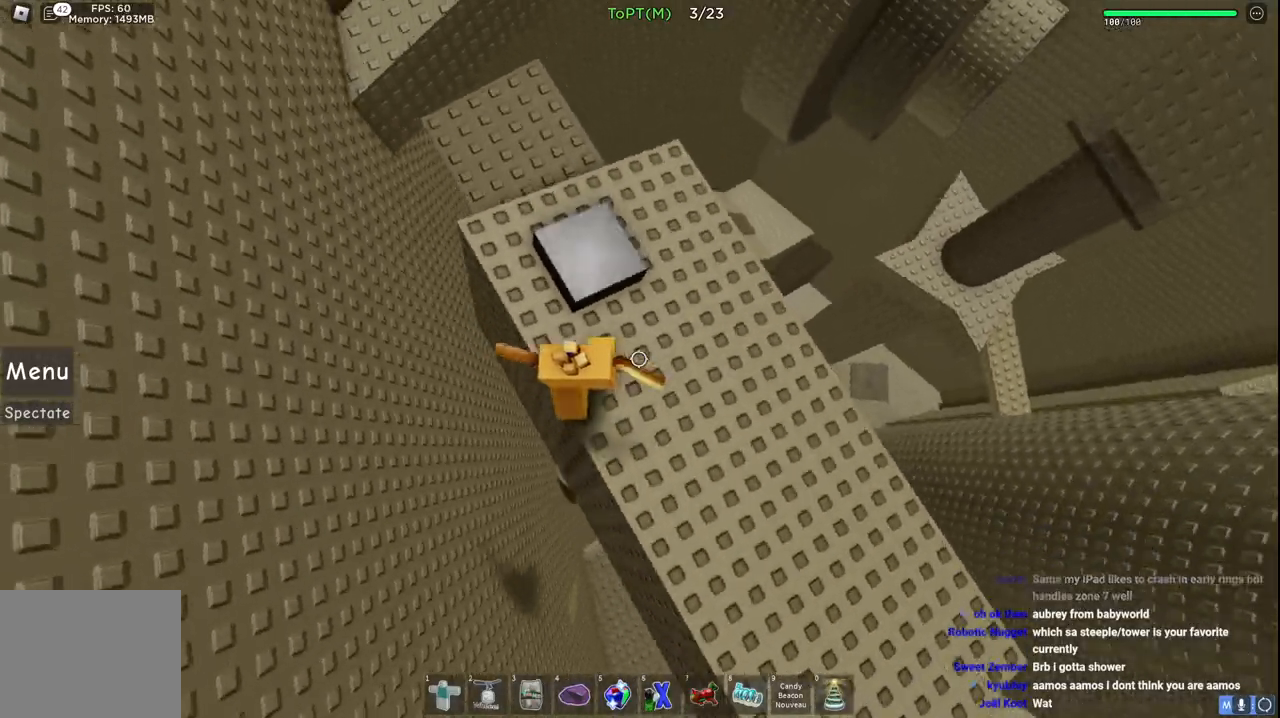
{"keys": ["d", "space", "w"], "events": [[317, "d", "down"], [433, "space", "down"]]}
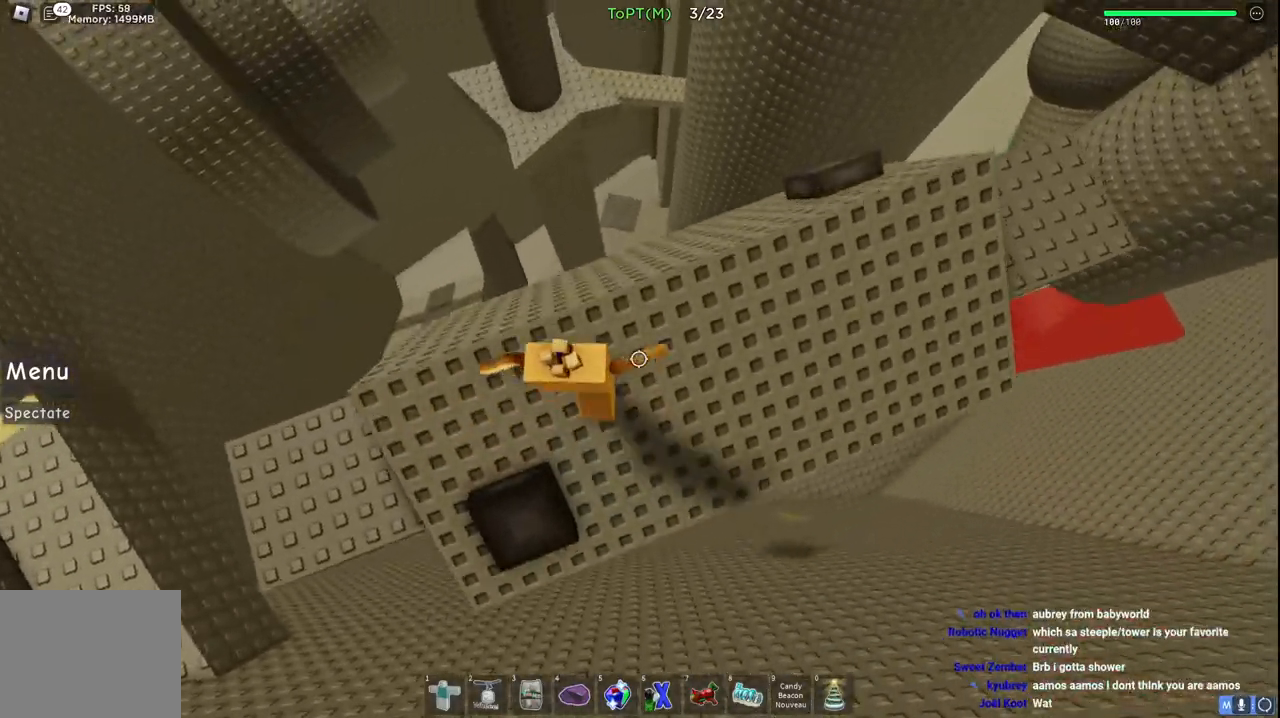
{"keys": ["d", "w"], "events": [[150, "space", "up"]]}
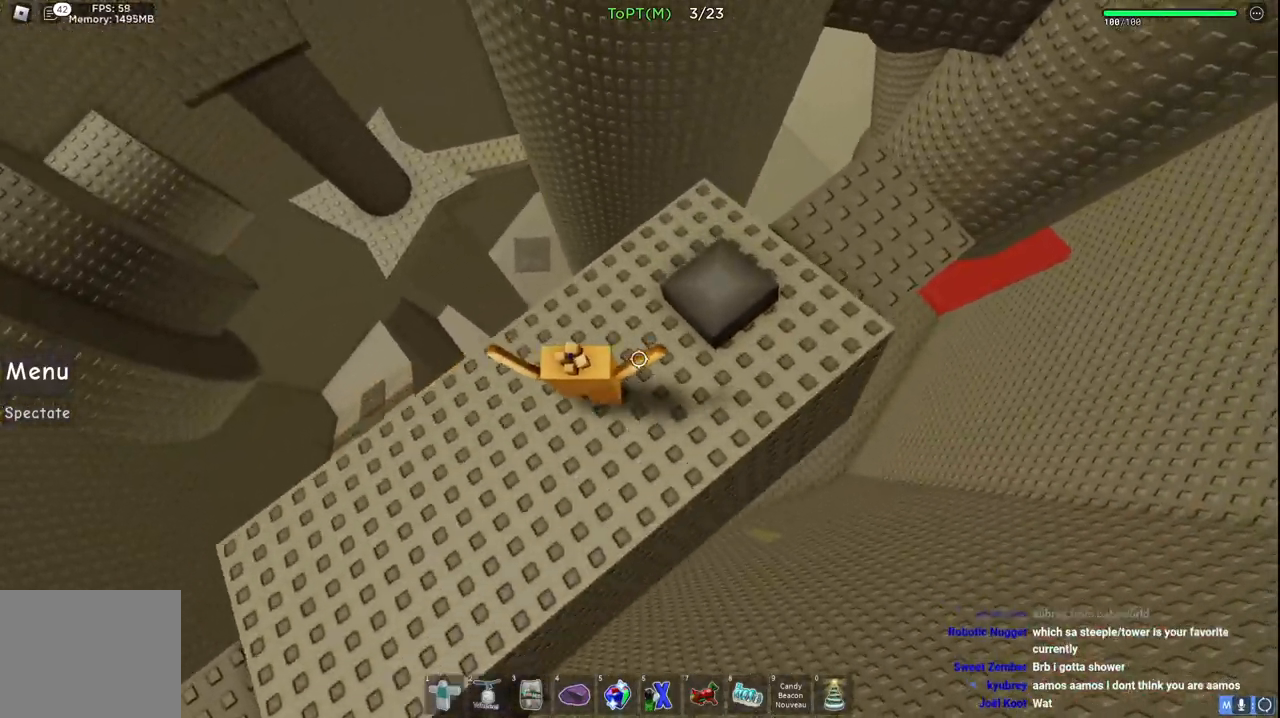
{"keys": ["space", "w"], "events": [[383, "d", "up"], [450, "space", "down"]]}
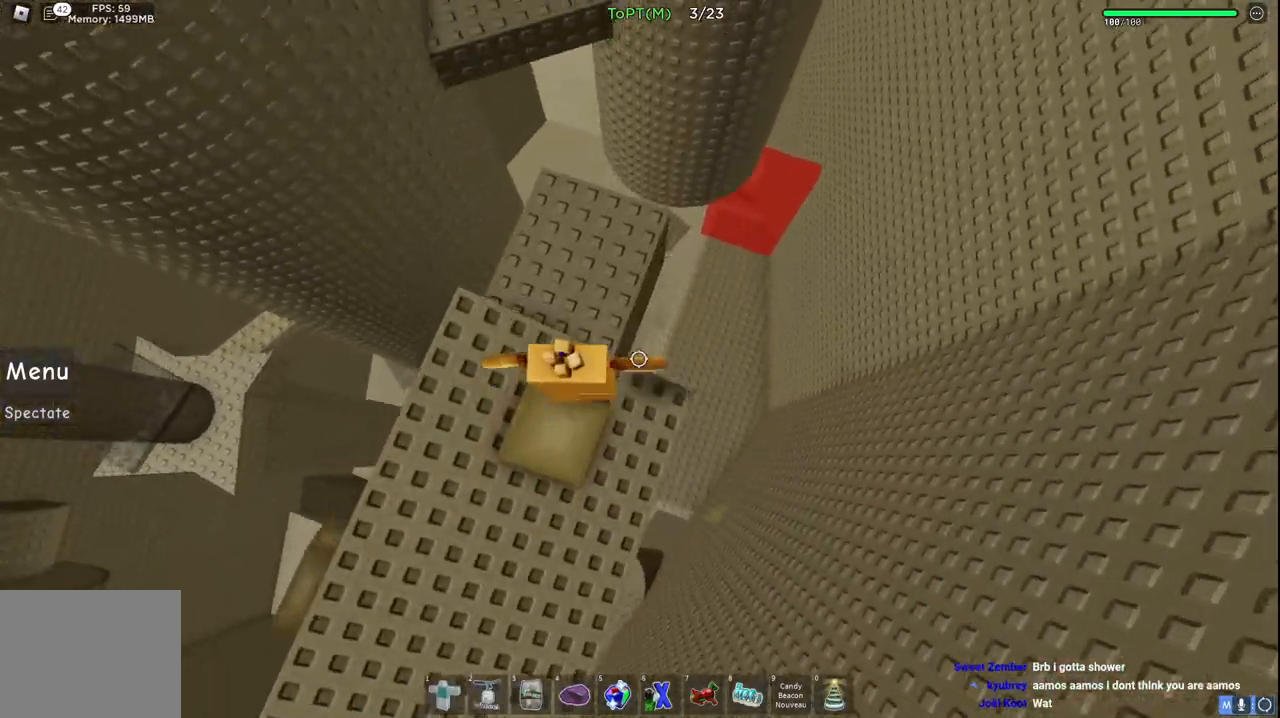
{"keys": ["w"], "events": [[167, "space", "up"]]}
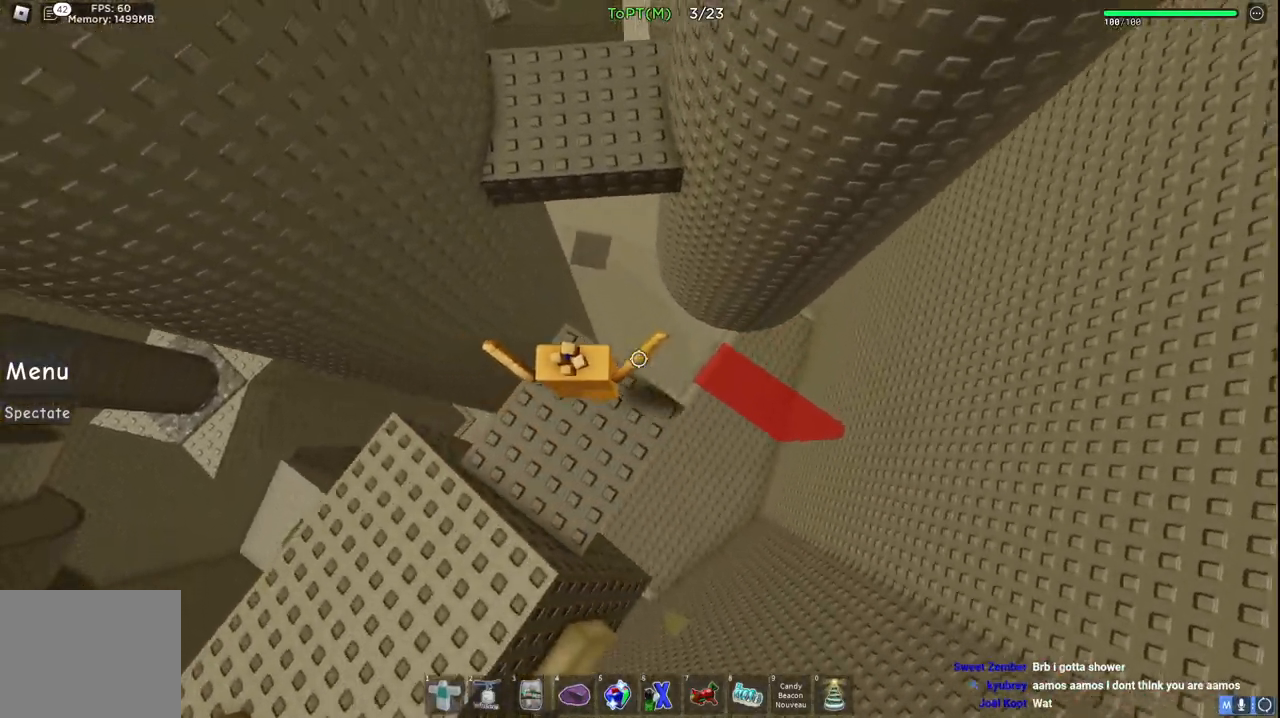
{"keys": ["w"], "events": [[133, "space", "down"], [317, "space", "up"]]}
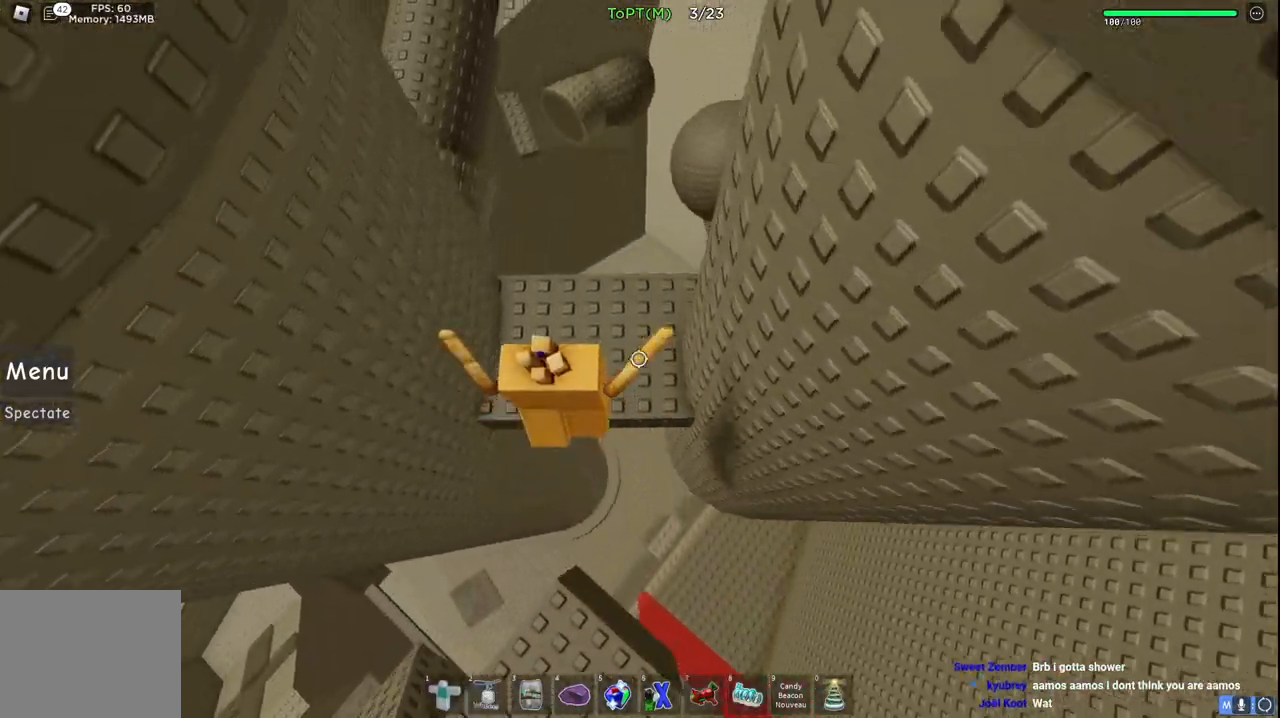
{"keys": ["d", "space", "w"], "events": [[300, "d", "down"], [383, "space", "down"]]}
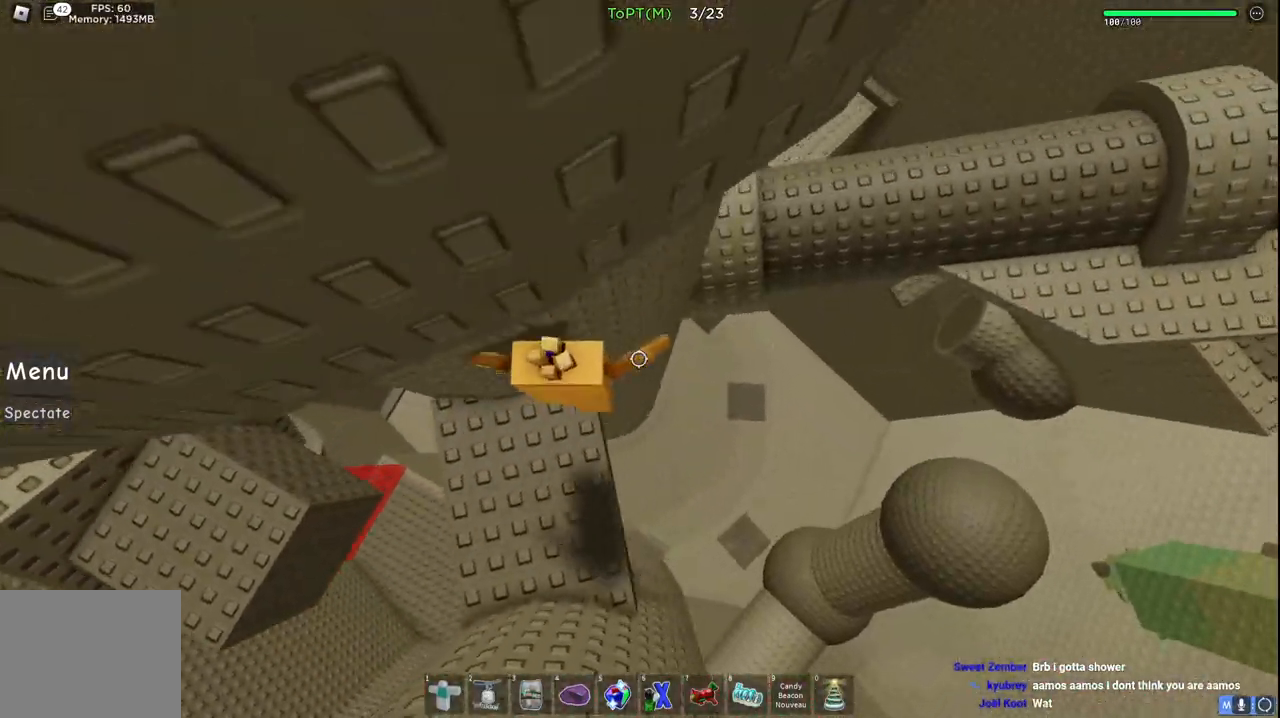
{"keys": ["d", "w"], "events": [[183, "space", "up"]]}
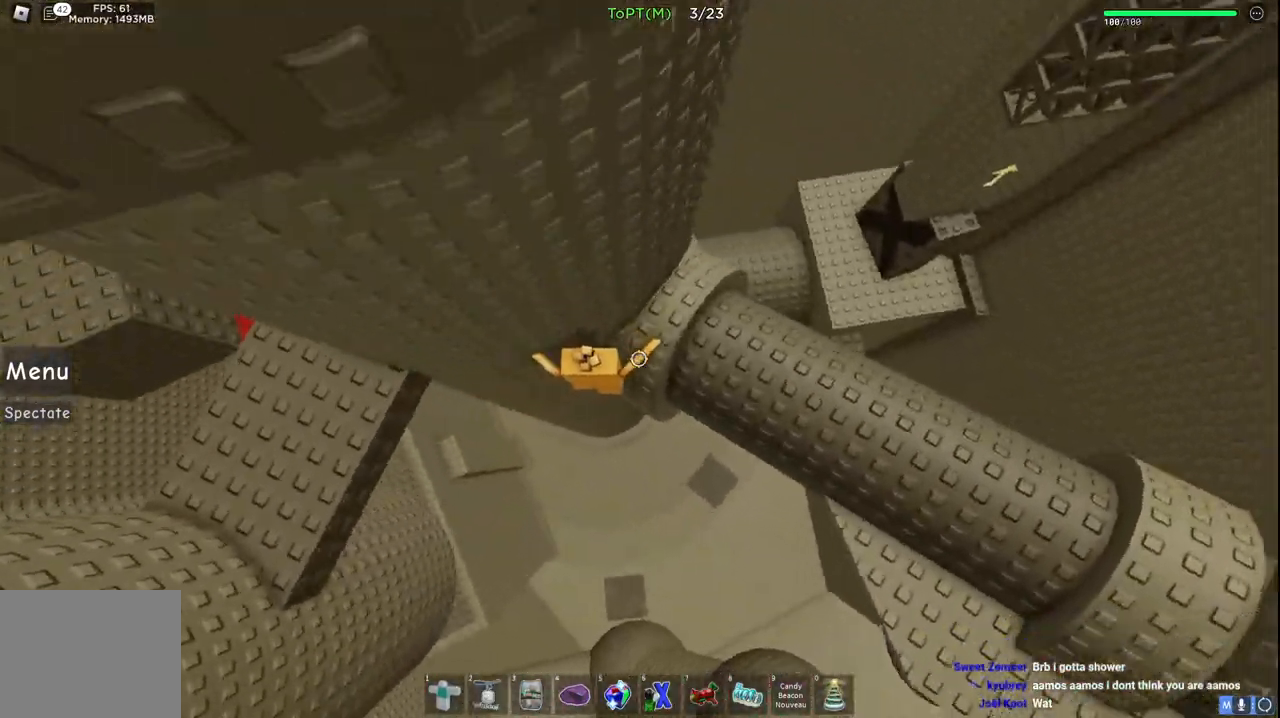
{"keys": ["space", "w"], "events": [[83, "space", "down"], [217, "d", "up"]]}
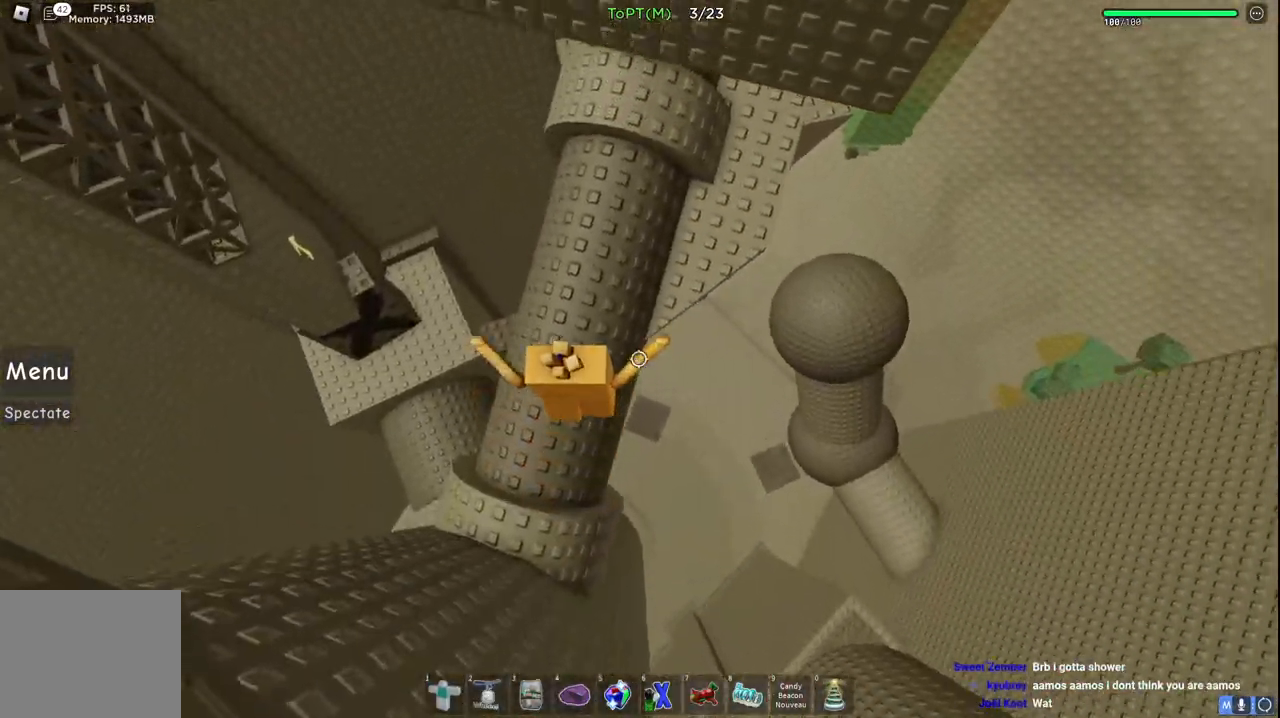
{"keys": ["d", "w"], "events": [[267, "space", "up"], [350, "d", "down"]]}
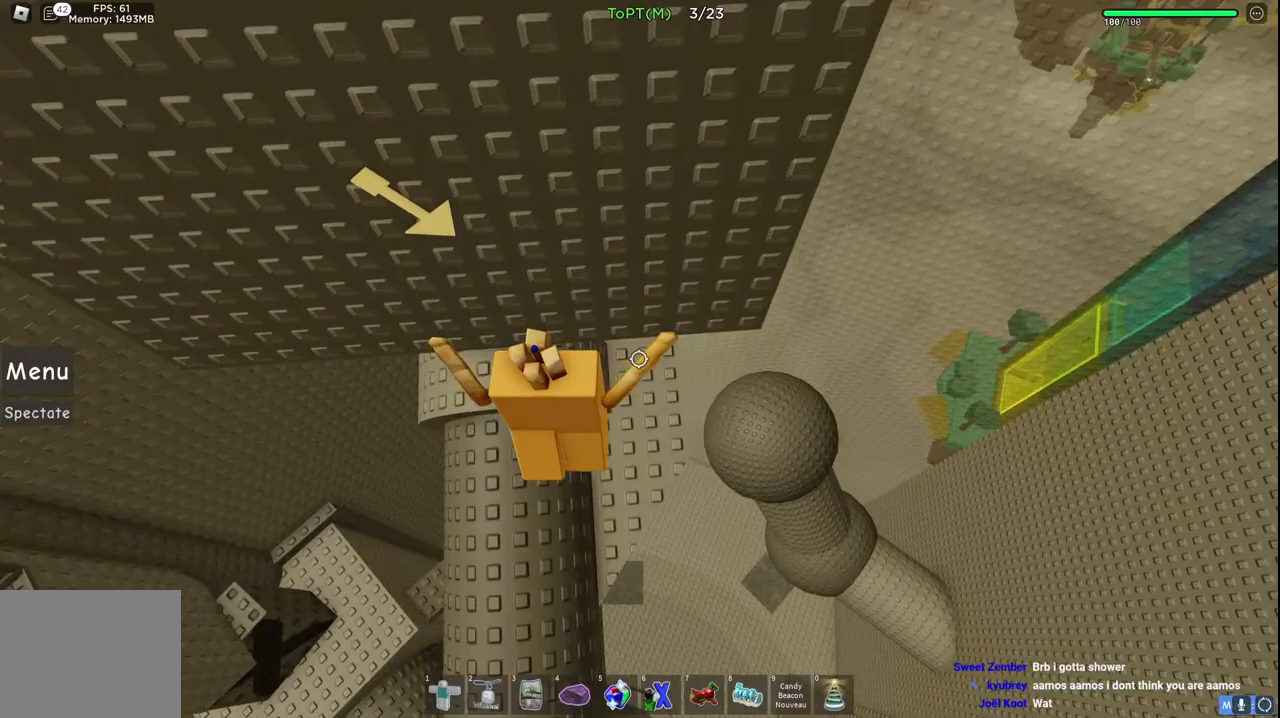
{"keys": ["d", "w"], "events": [[117, "d", "up"], [283, "d", "down"]]}